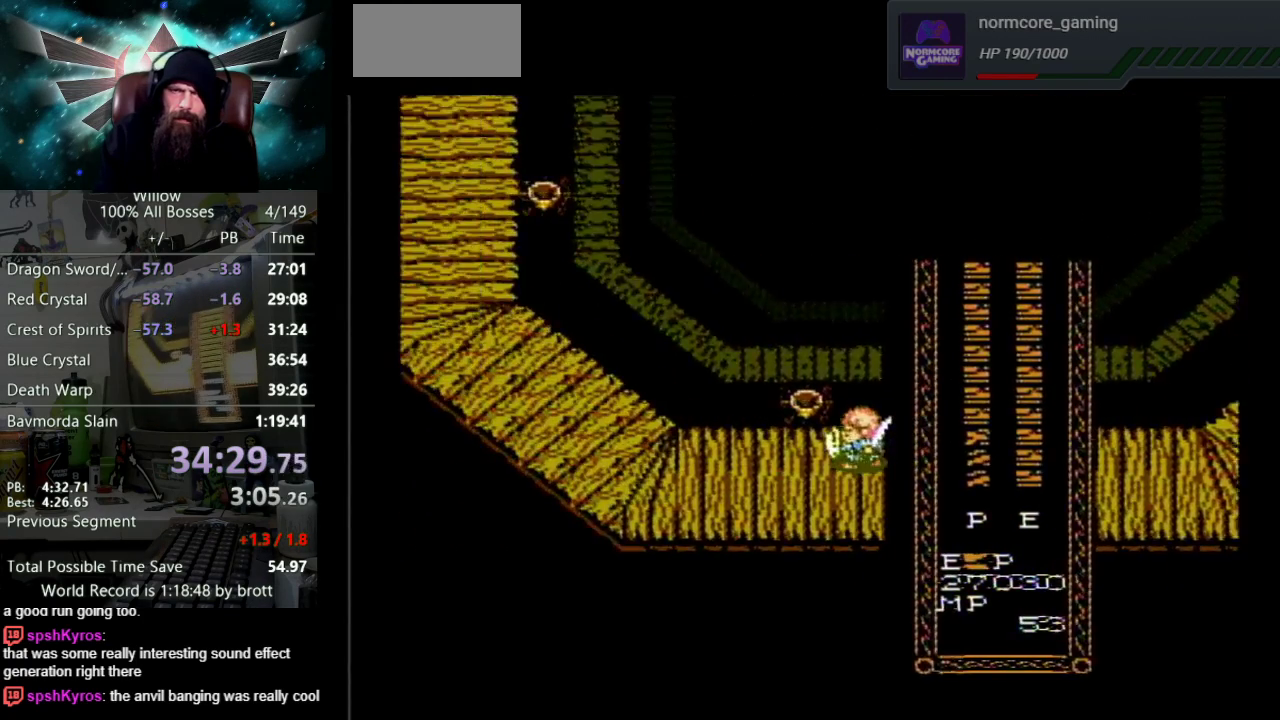
Gameplay with a controller (Nintendo layout); each line is a JSON object with the inputs held at the frame after it. "events" lists button and stick changes between this image and that frame as [ms after this image, input, new state], when the widget could be followed in between. Not read: L3 R3.
{"buttons": ["DPAD_LEFT"], "events": []}
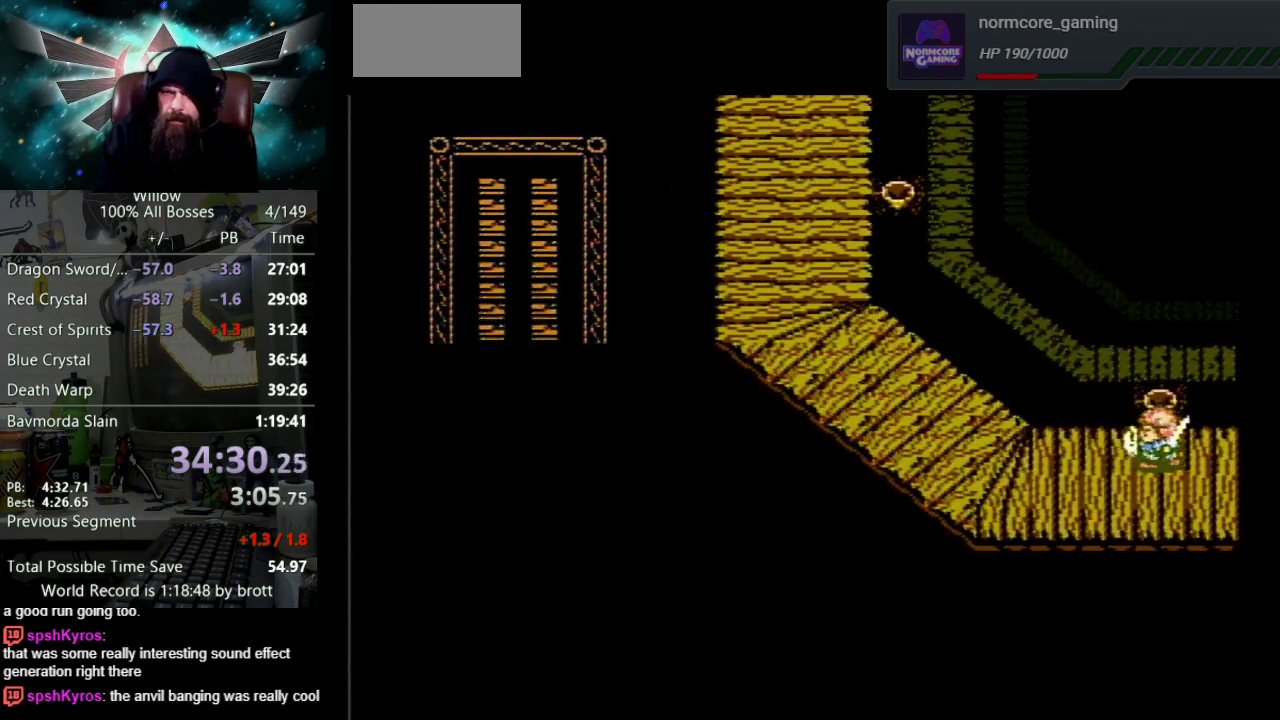
{"buttons": ["DPAD_LEFT"], "events": []}
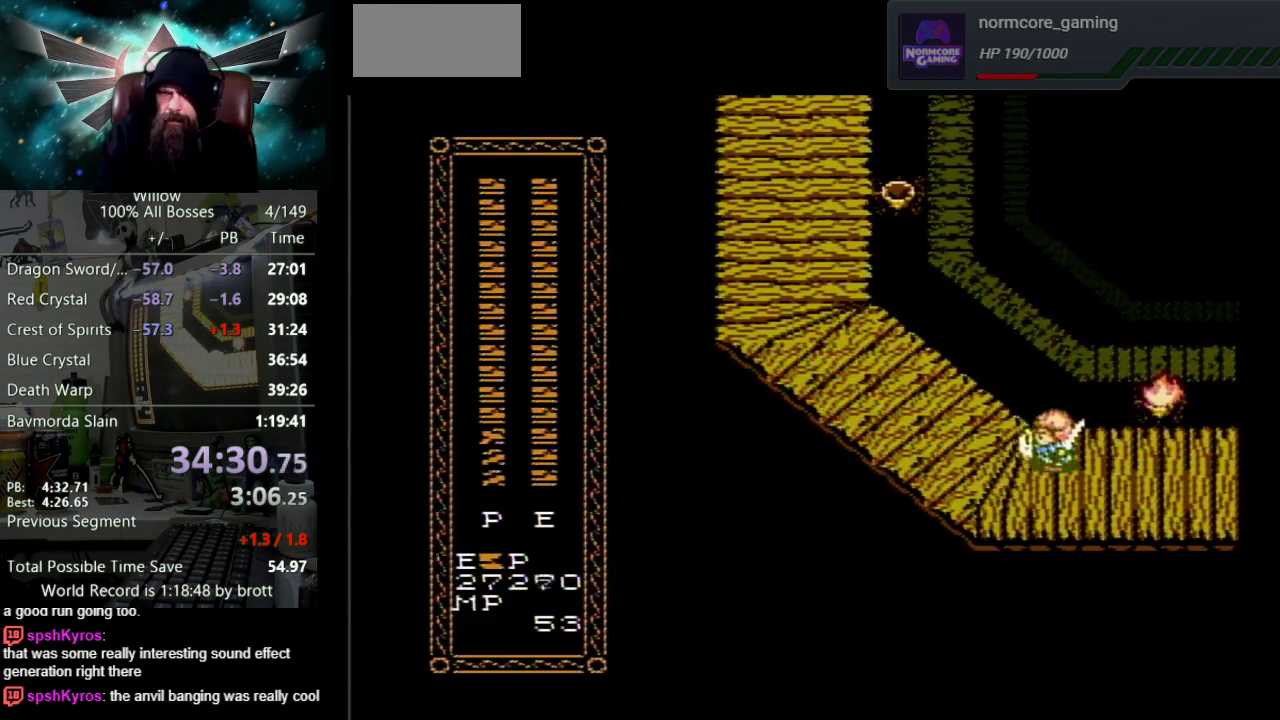
{"buttons": ["DPAD_UP", "DPAD_LEFT"], "events": [[167, "DPAD_UP", "down"]]}
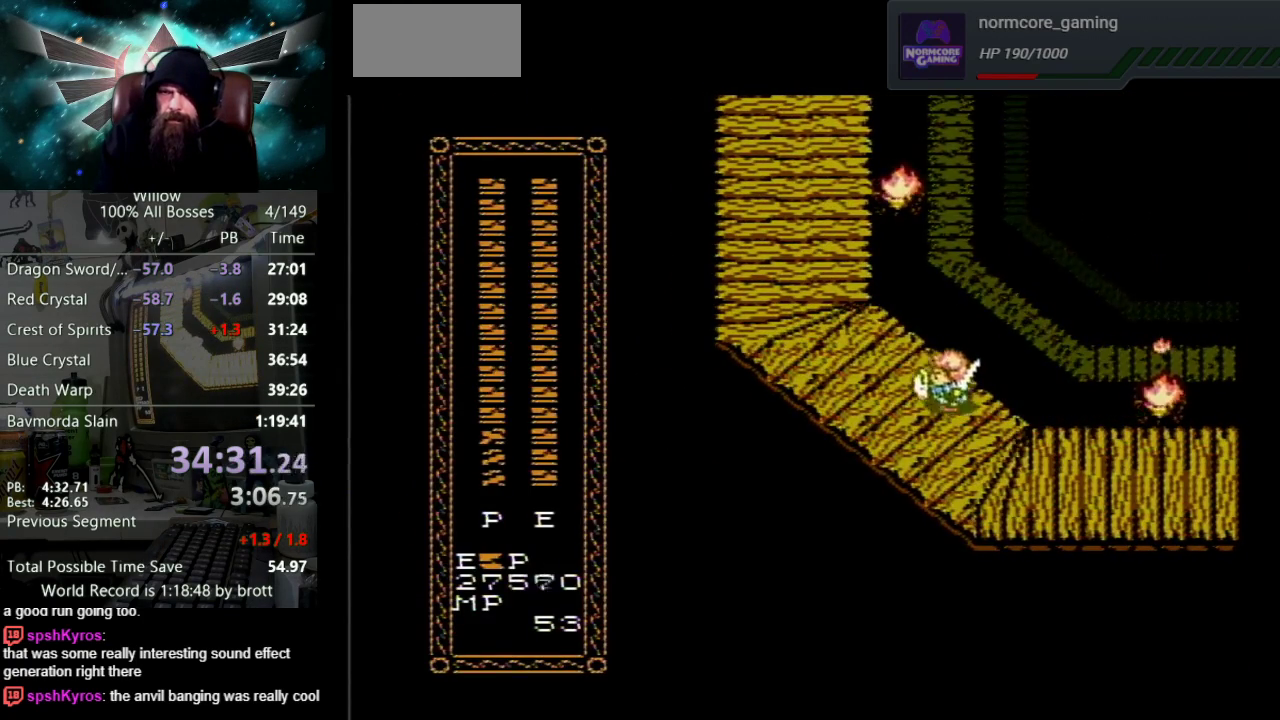
{"buttons": ["DPAD_UP", "DPAD_LEFT"], "events": []}
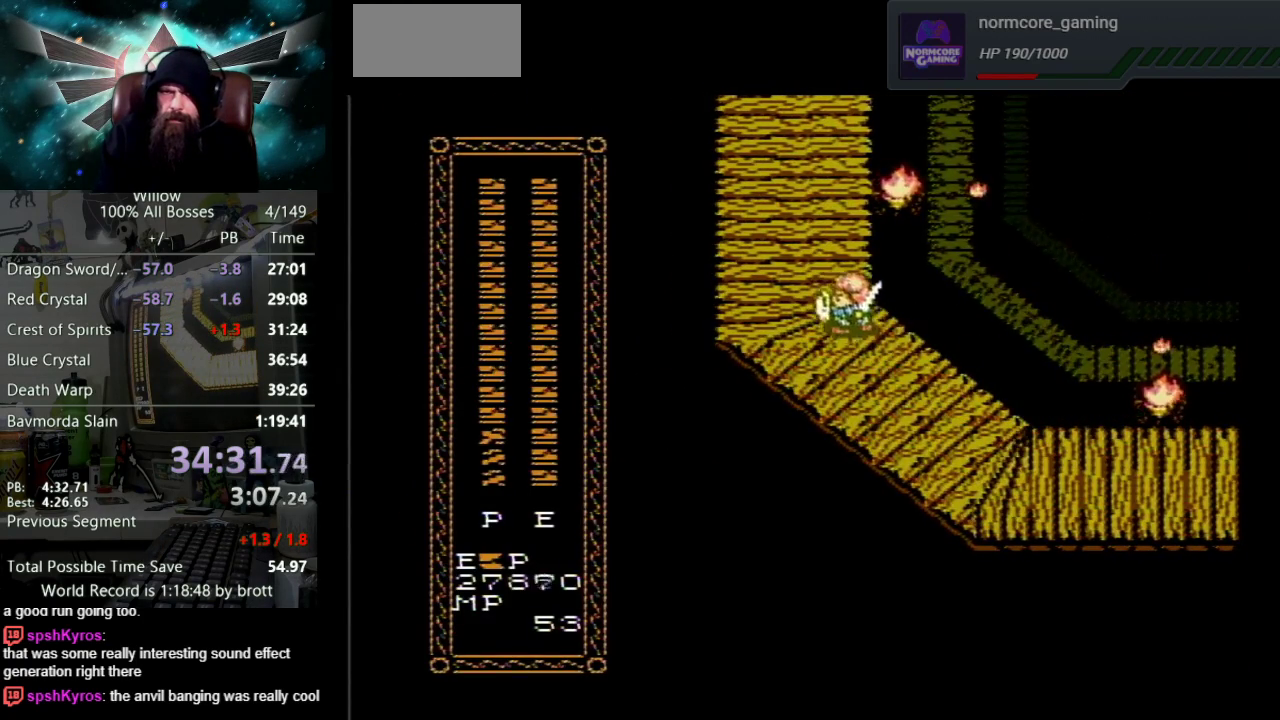
{"buttons": ["DPAD_UP"], "events": [[133, "DPAD_LEFT", "up"]]}
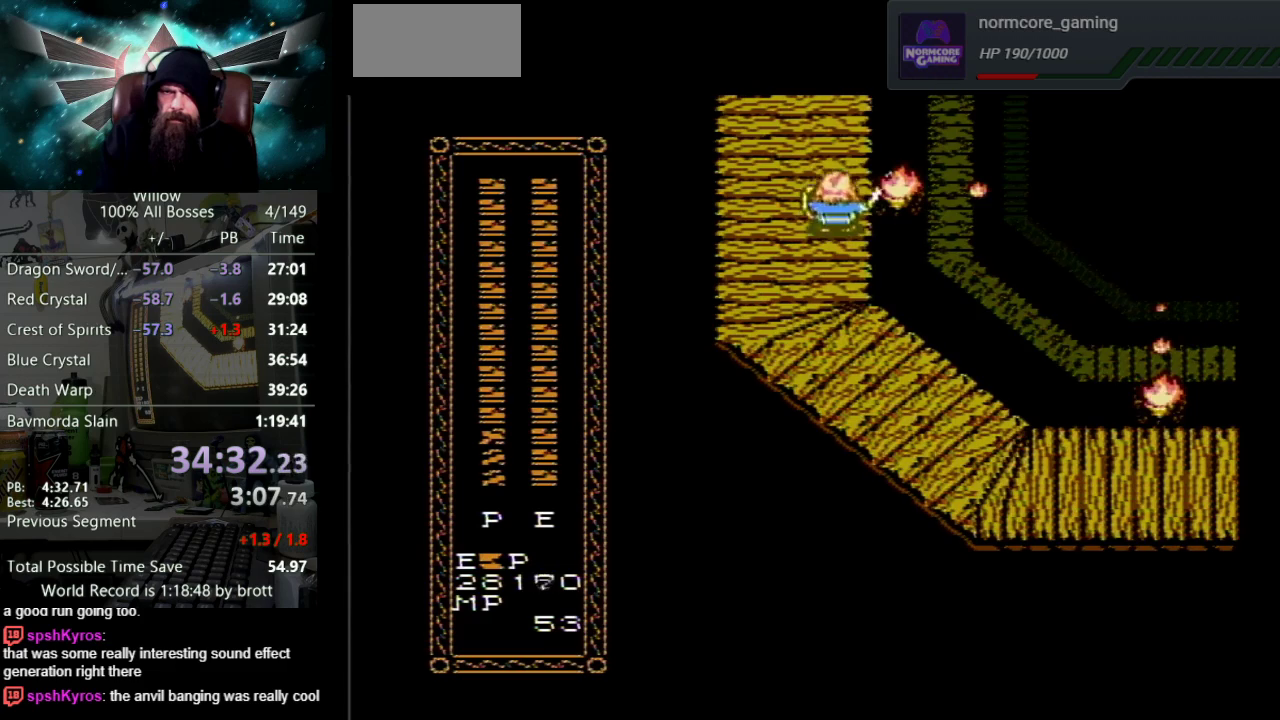
{"buttons": ["DPAD_UP"], "events": []}
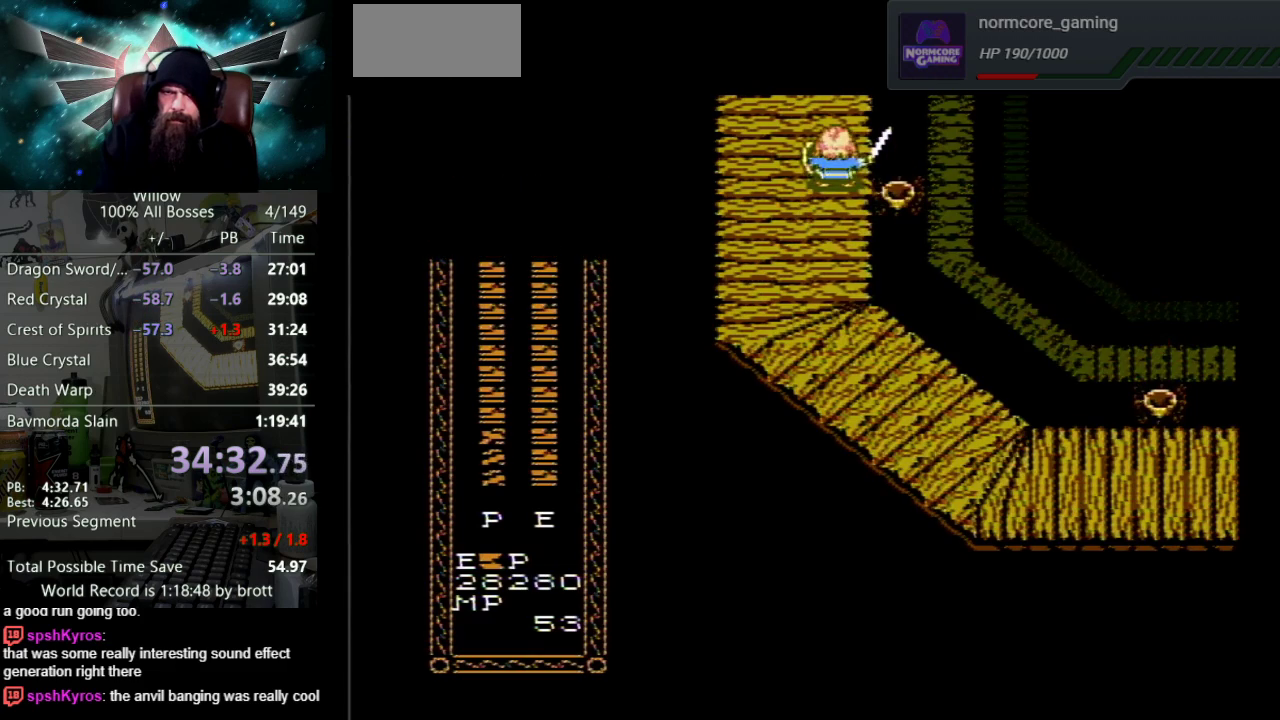
{"buttons": ["DPAD_UP"], "events": [[133, "DPAD_UP", "up"], [350, "DPAD_UP", "down"]]}
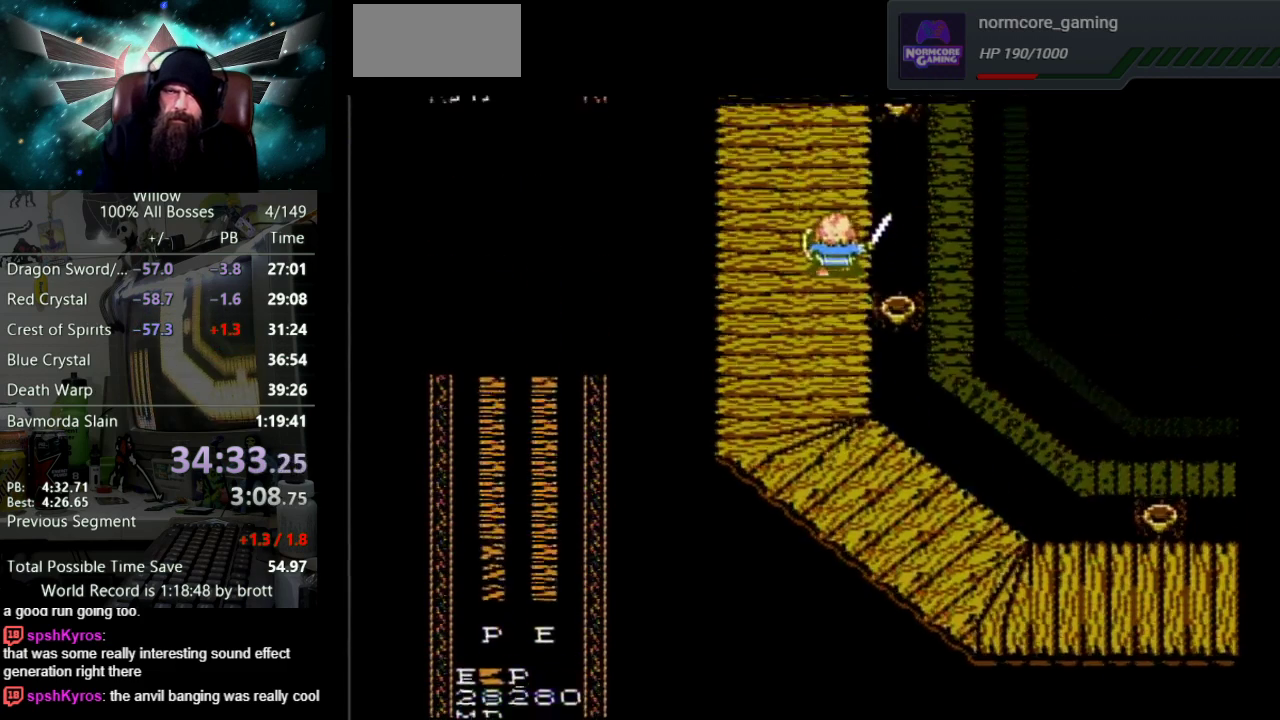
{"buttons": ["DPAD_UP"], "events": []}
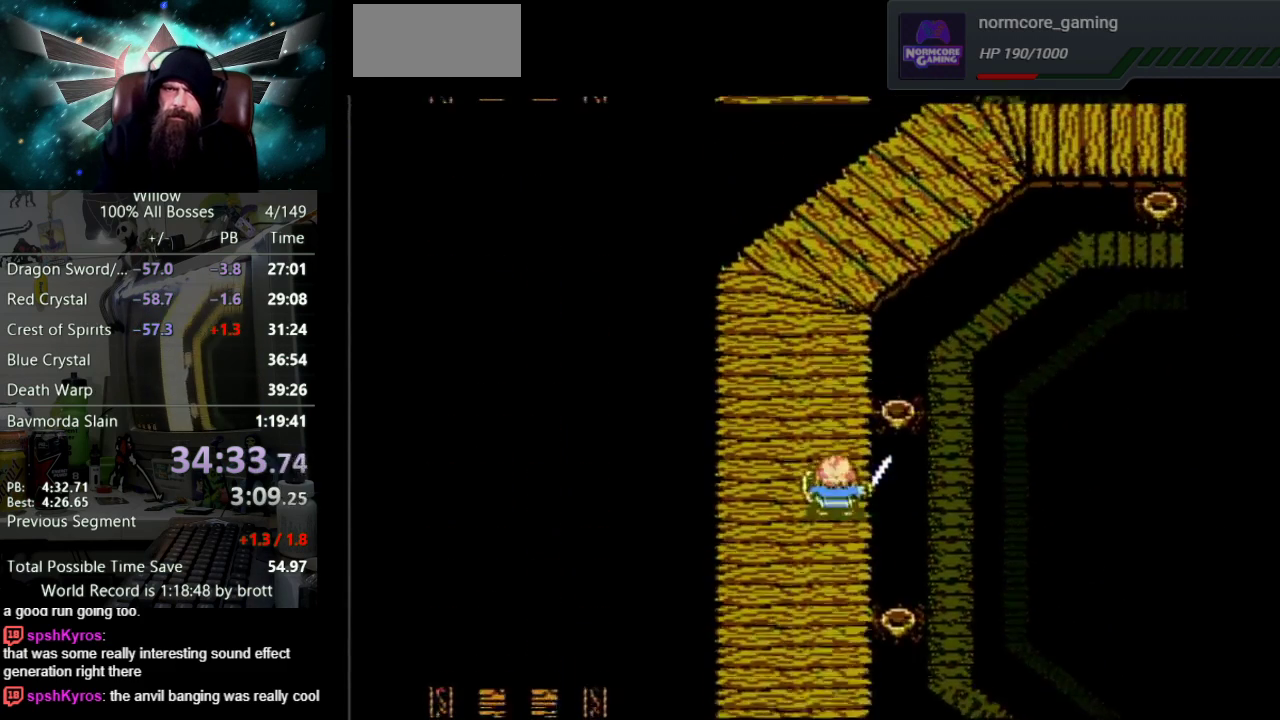
{"buttons": ["DPAD_UP"], "events": []}
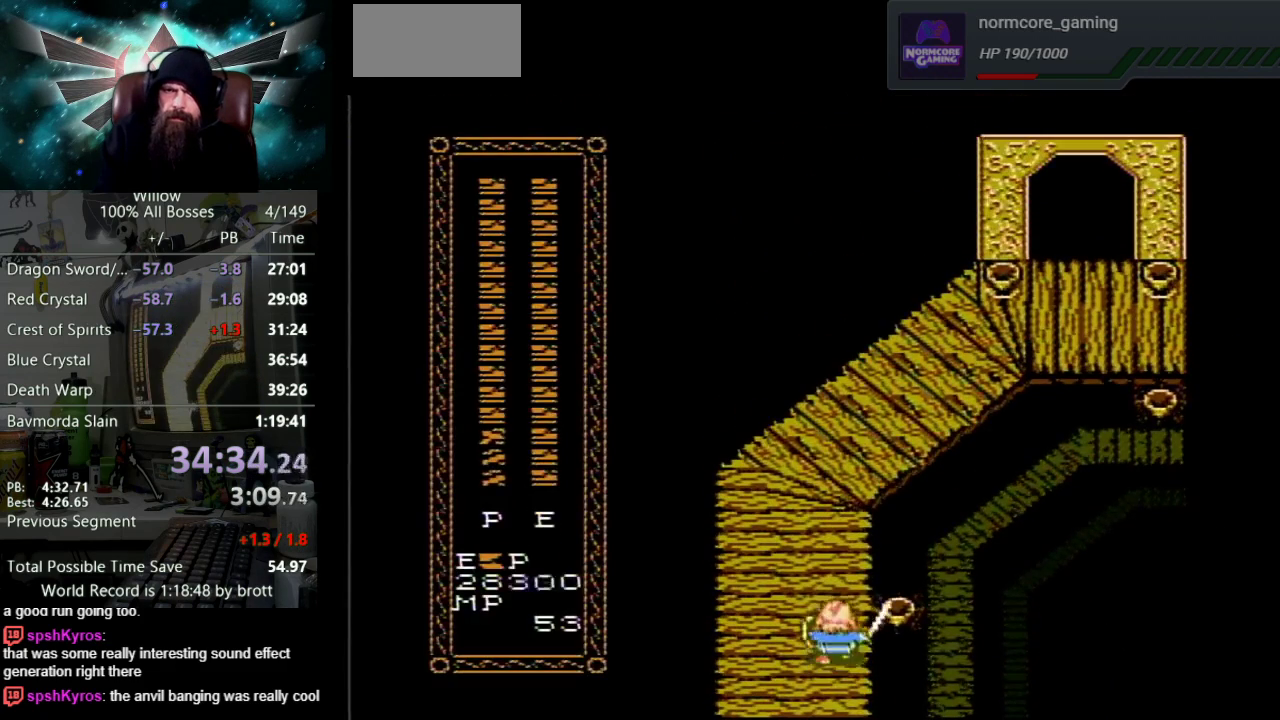
{"buttons": ["DPAD_UP"], "events": []}
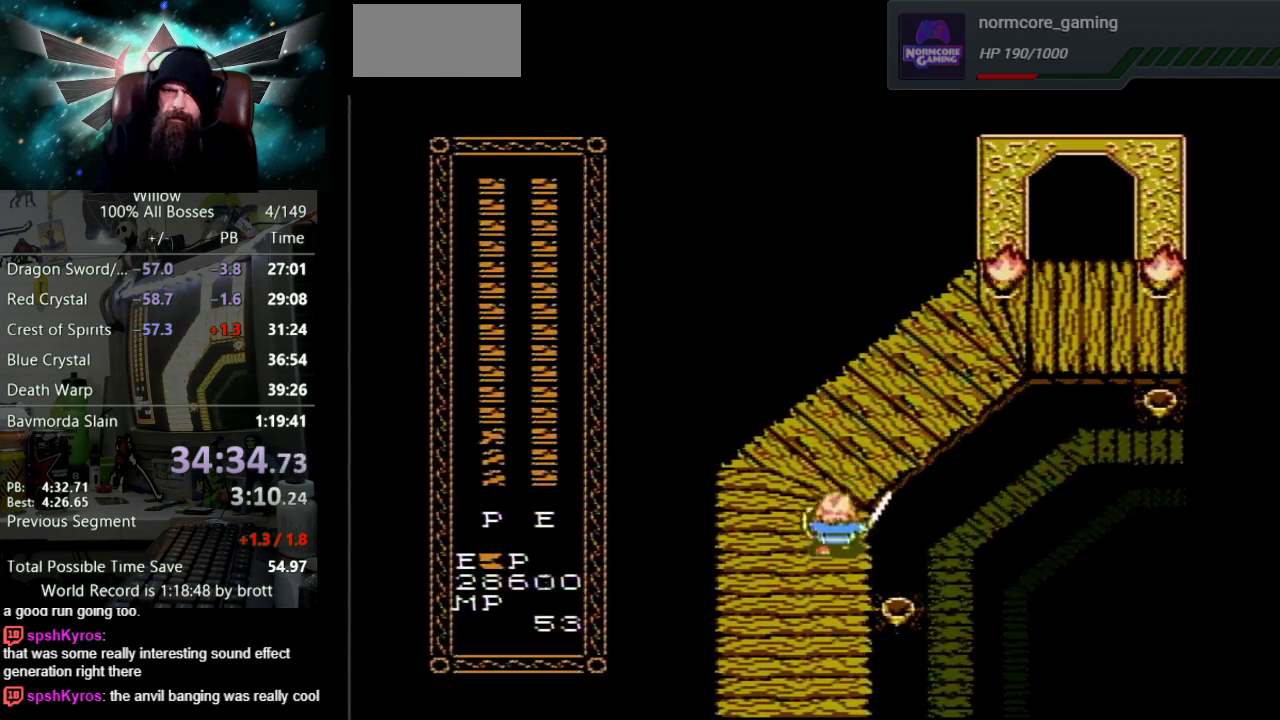
{"buttons": ["DPAD_UP", "DPAD_RIGHT"], "events": [[250, "DPAD_RIGHT", "down"]]}
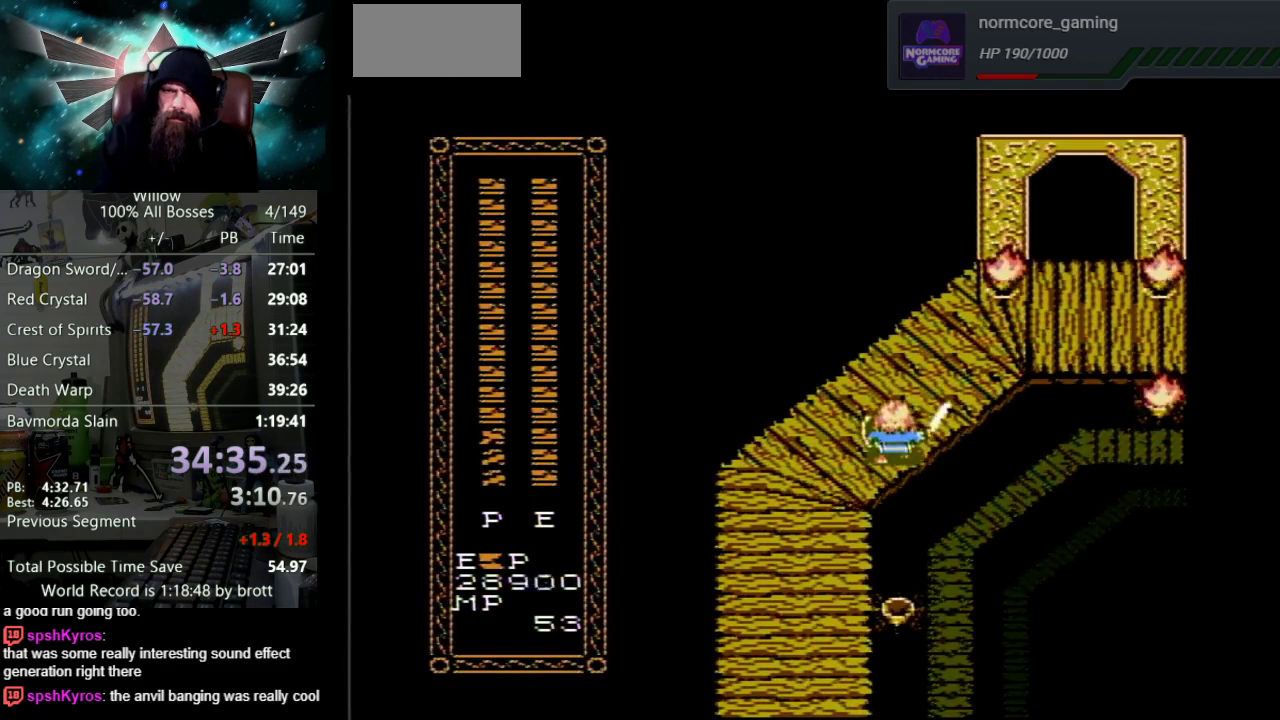
{"buttons": ["DPAD_UP", "DPAD_RIGHT"], "events": []}
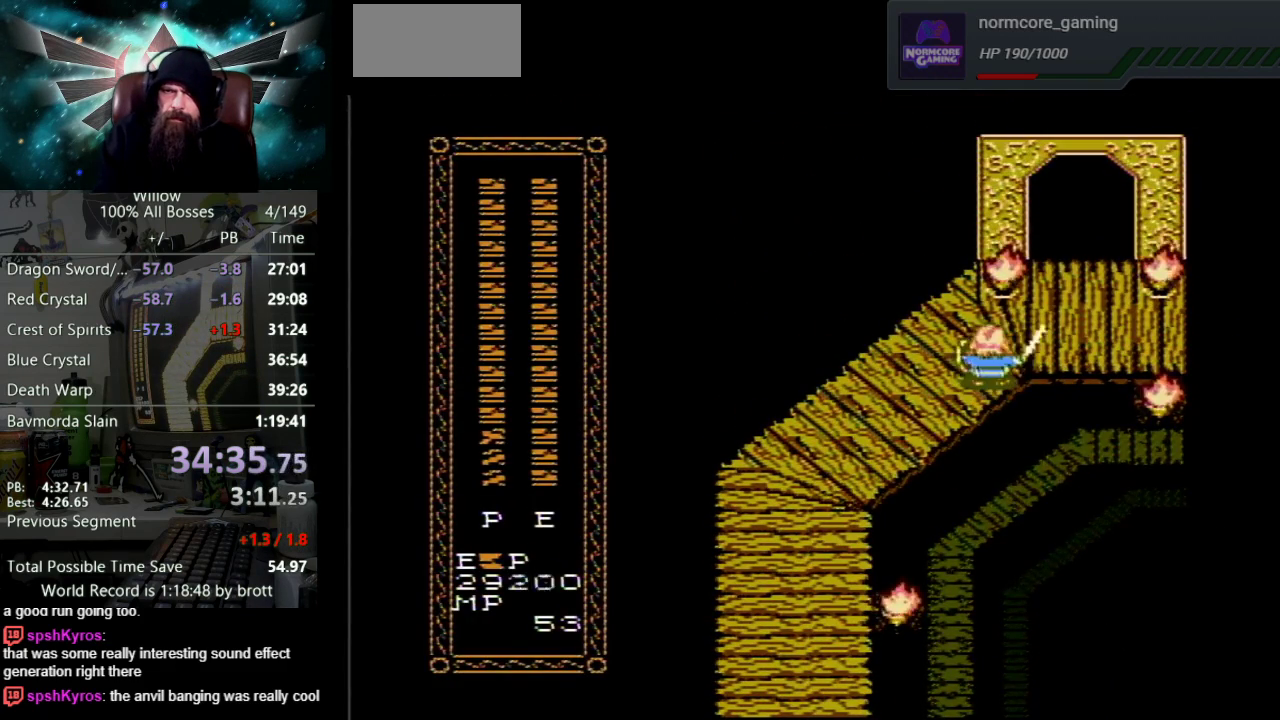
{"buttons": ["DPAD_UP"], "events": [[483, "DPAD_RIGHT", "up"]]}
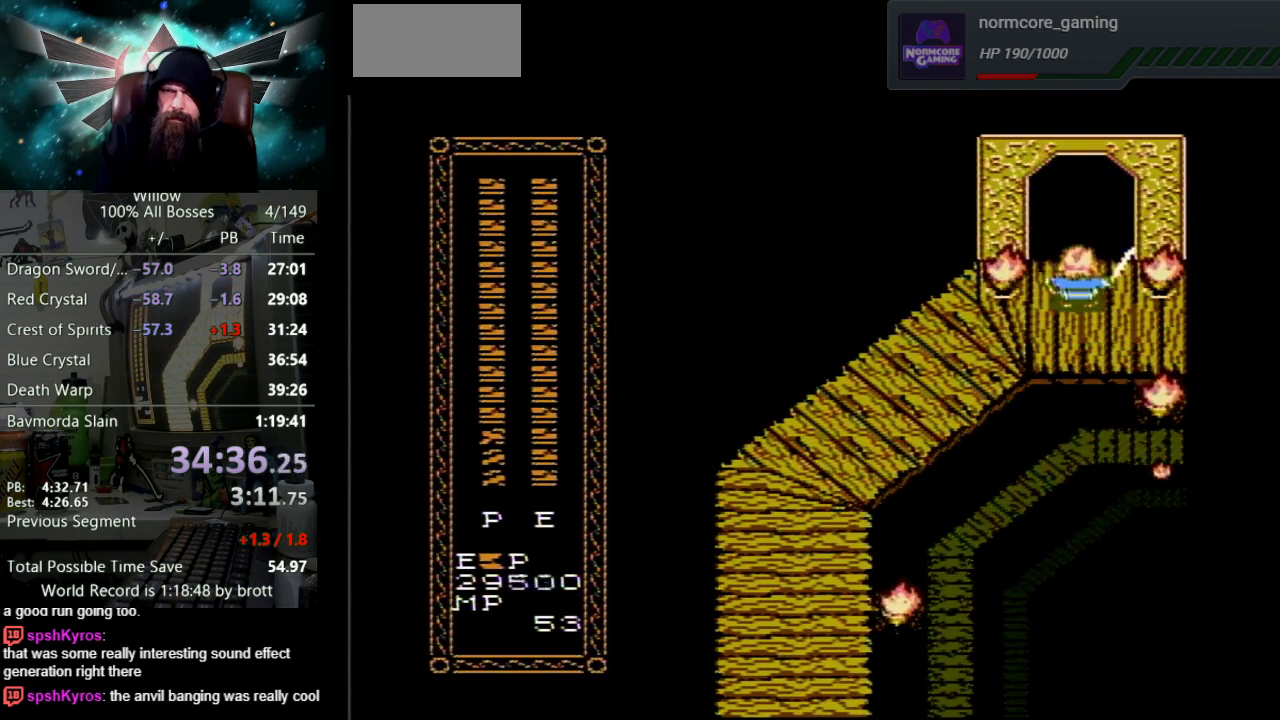
{"buttons": ["DPAD_UP"], "events": []}
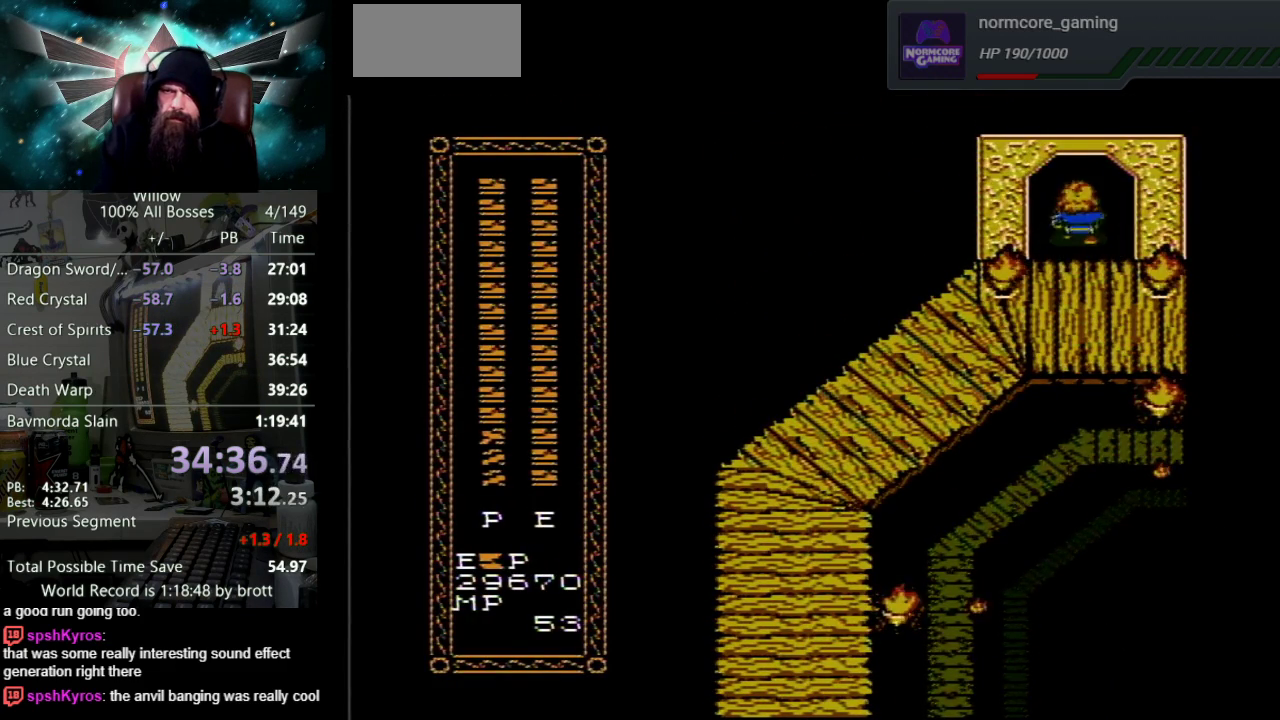
{"buttons": [], "events": [[233, "DPAD_UP", "up"]]}
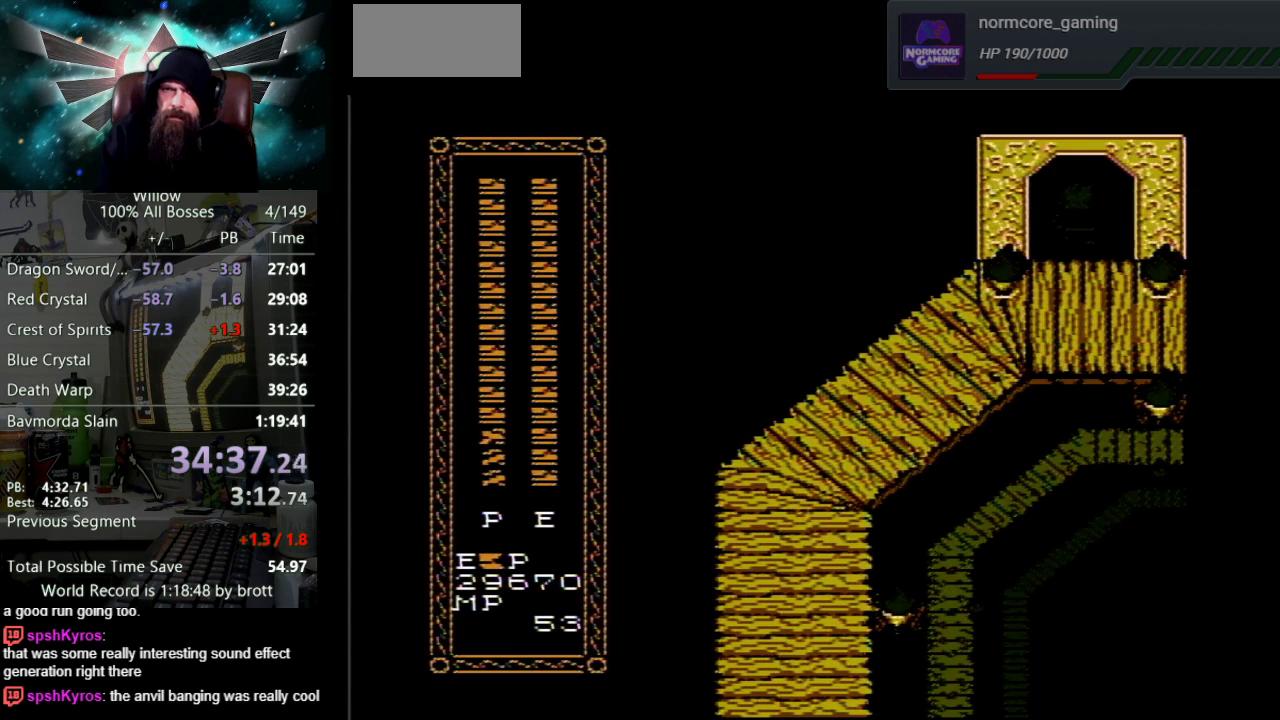
{"buttons": [], "events": []}
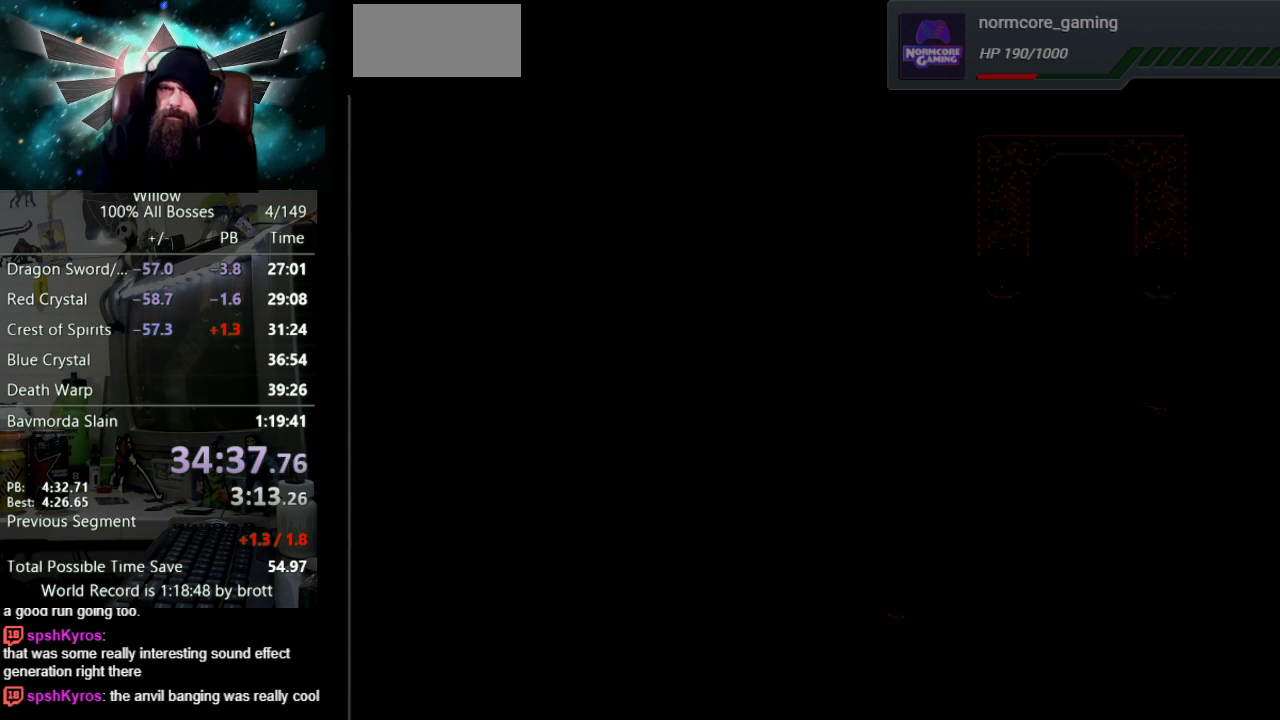
{"buttons": [], "events": []}
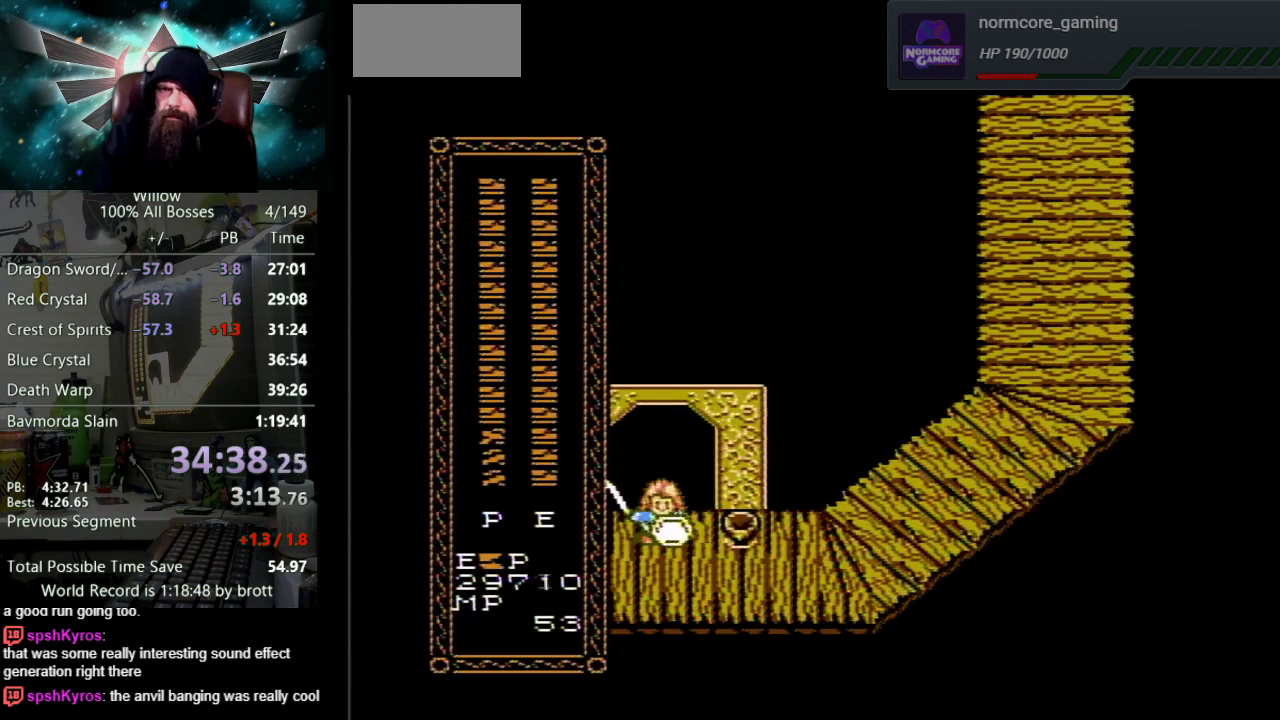
{"buttons": ["DPAD_RIGHT"], "events": [[133, "DPAD_DOWN", "down"], [233, "DPAD_RIGHT", "down"], [417, "DPAD_DOWN", "up"]]}
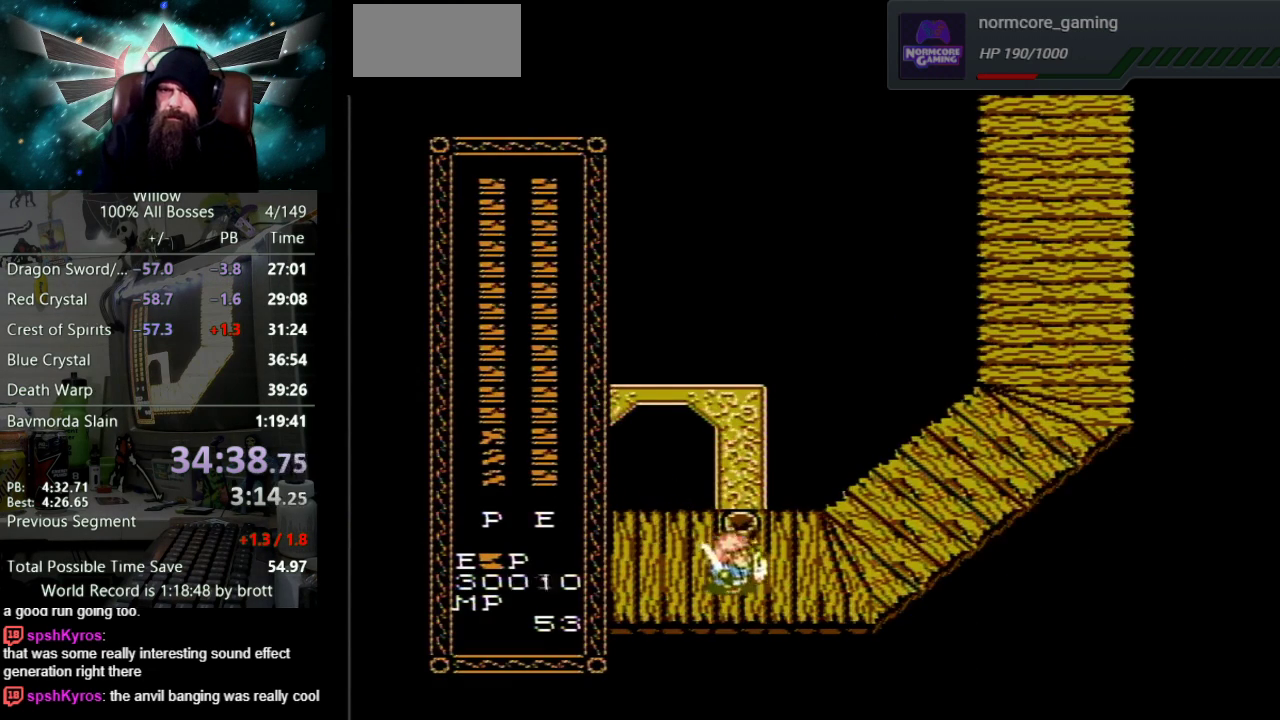
{"buttons": ["DPAD_UP", "DPAD_RIGHT"], "events": [[233, "DPAD_UP", "down"]]}
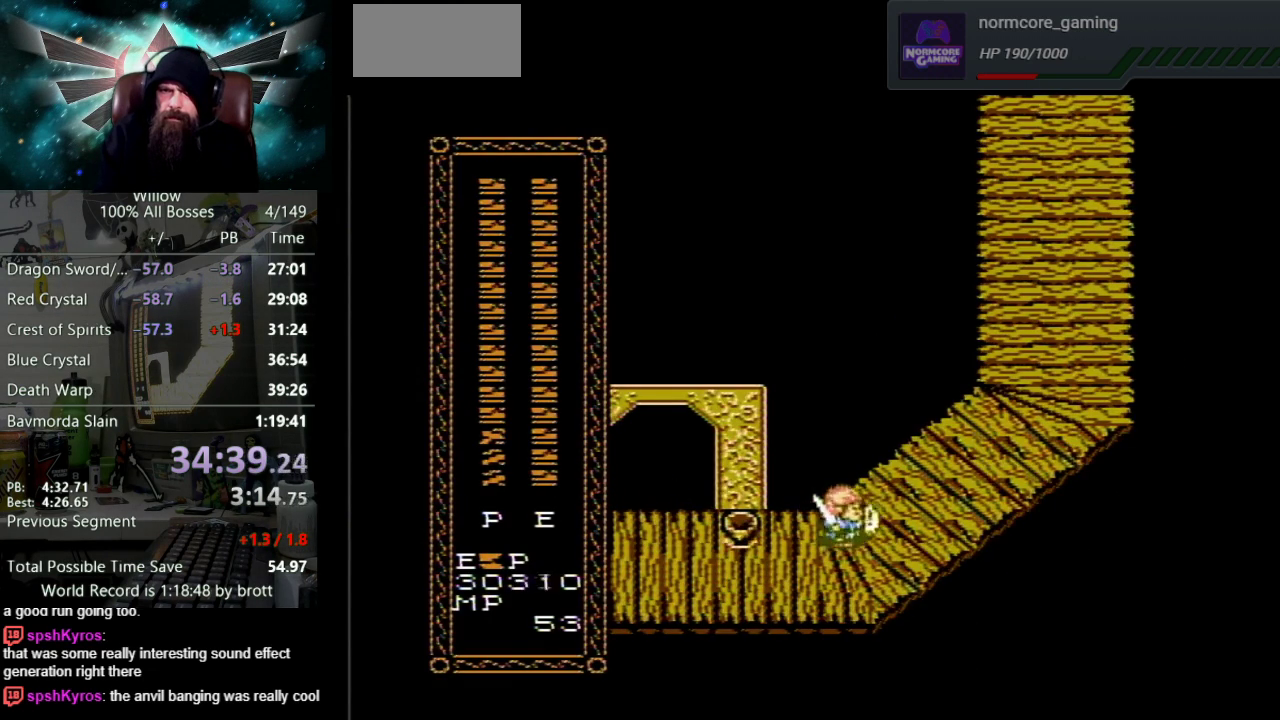
{"buttons": ["DPAD_UP", "DPAD_RIGHT"], "events": []}
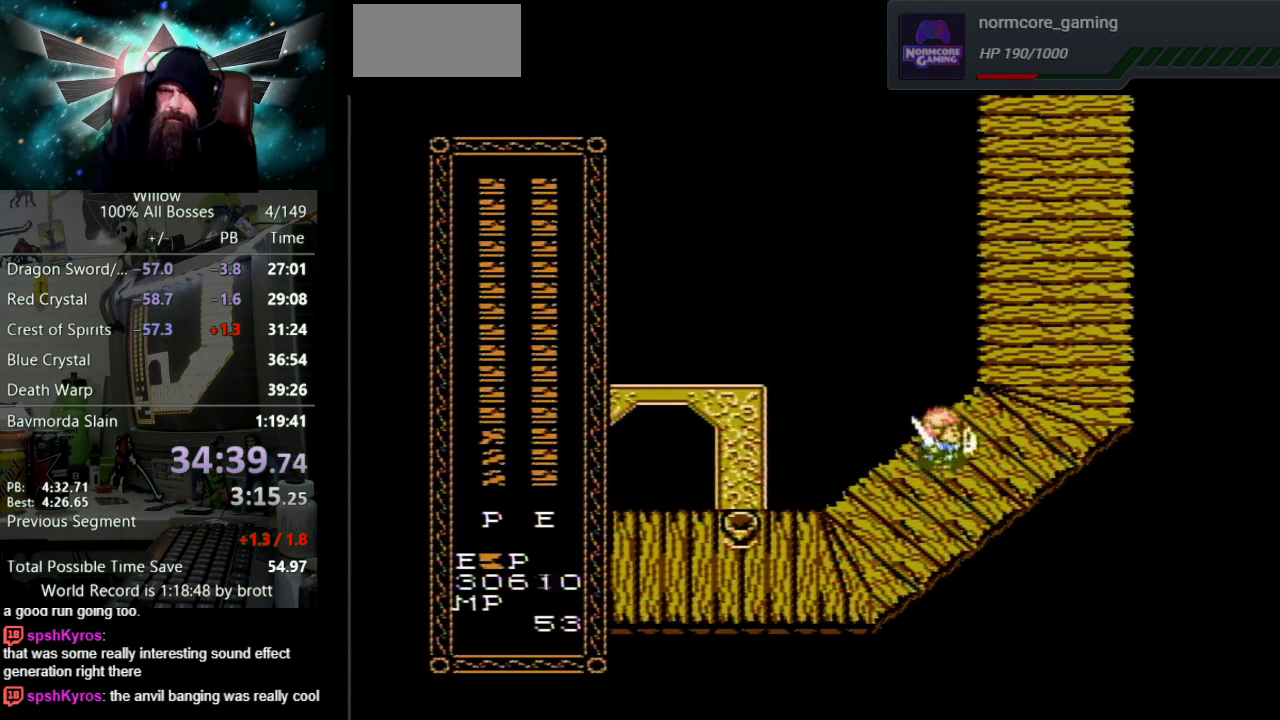
{"buttons": ["DPAD_UP"], "events": [[400, "DPAD_RIGHT", "up"]]}
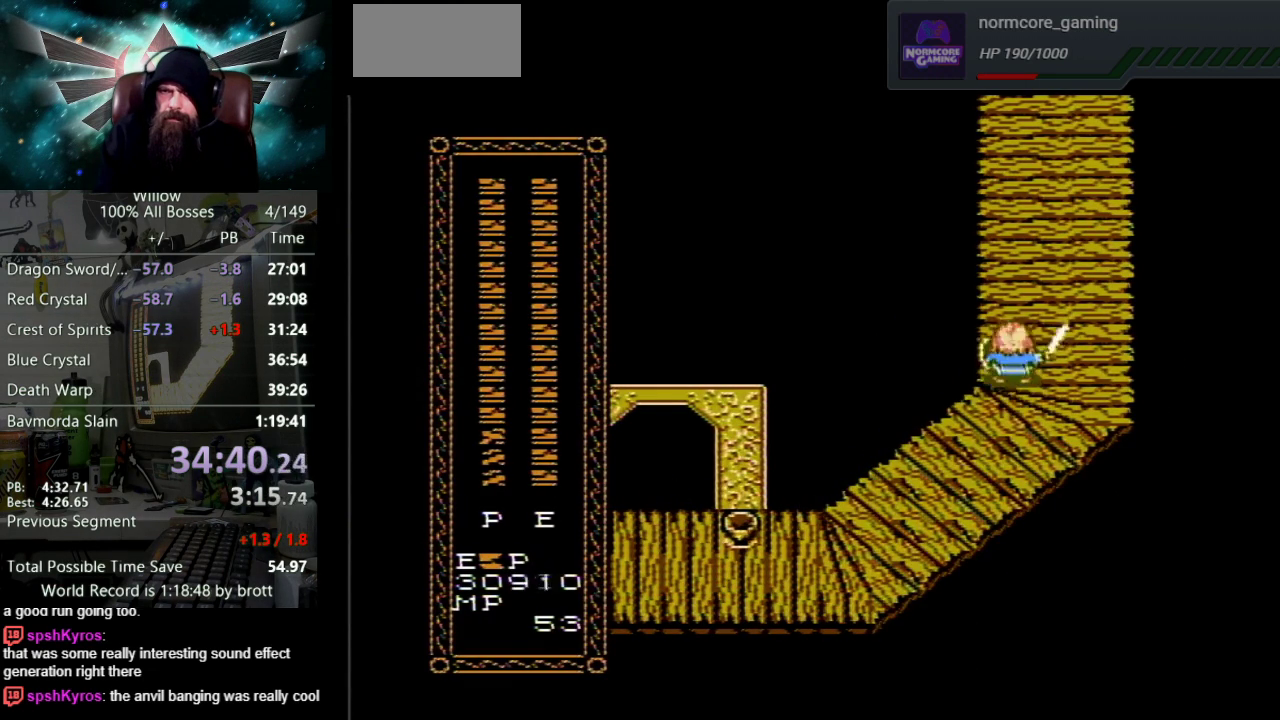
{"buttons": ["DPAD_UP"], "events": []}
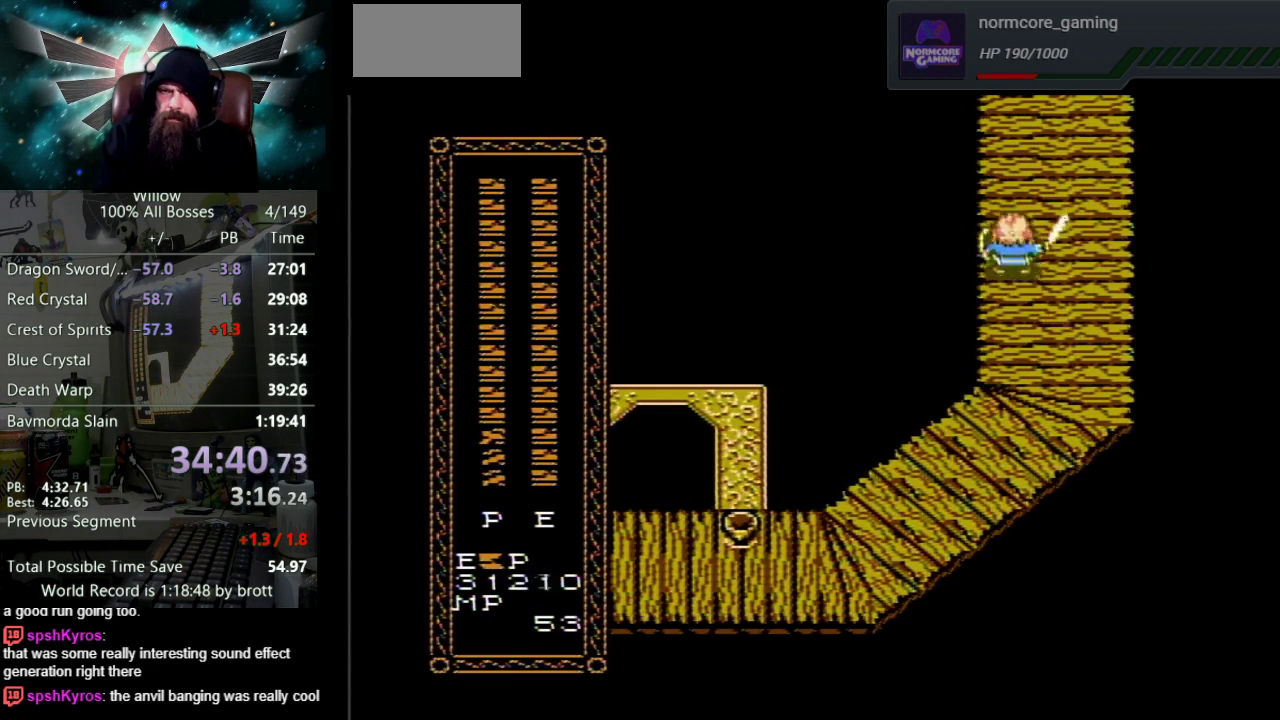
{"buttons": ["DPAD_UP"], "events": []}
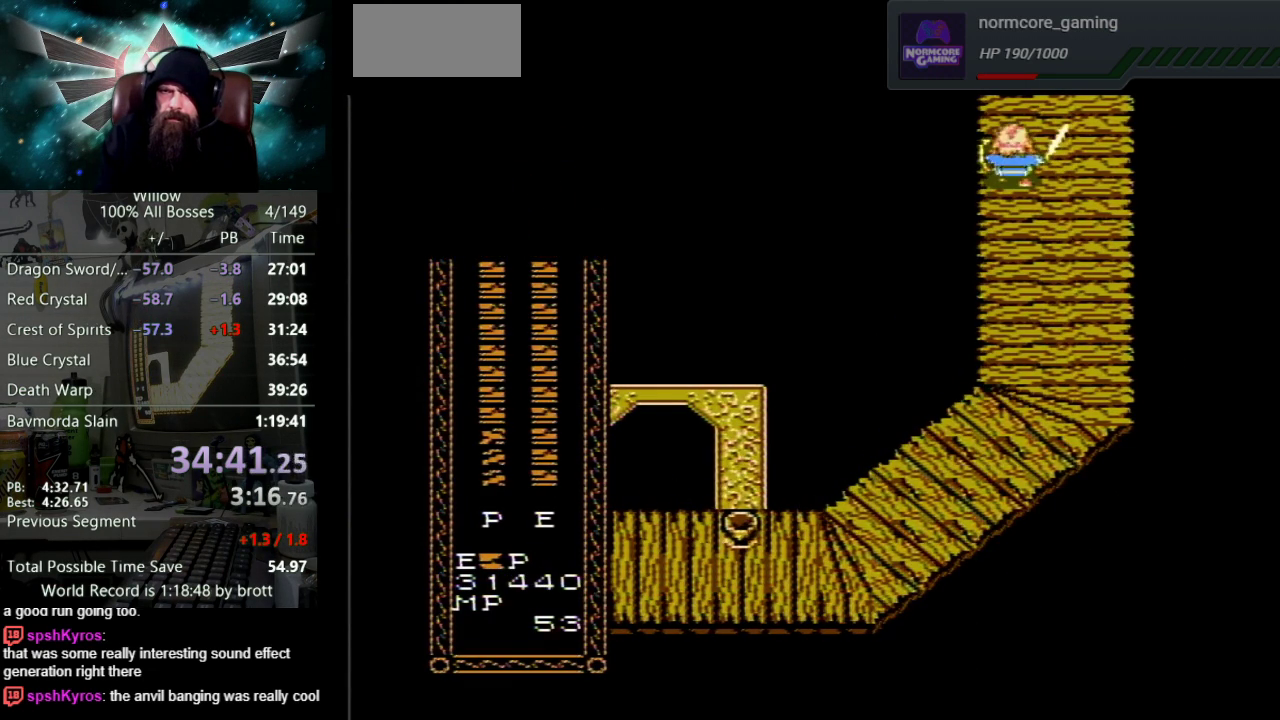
{"buttons": [], "events": [[283, "DPAD_UP", "up"]]}
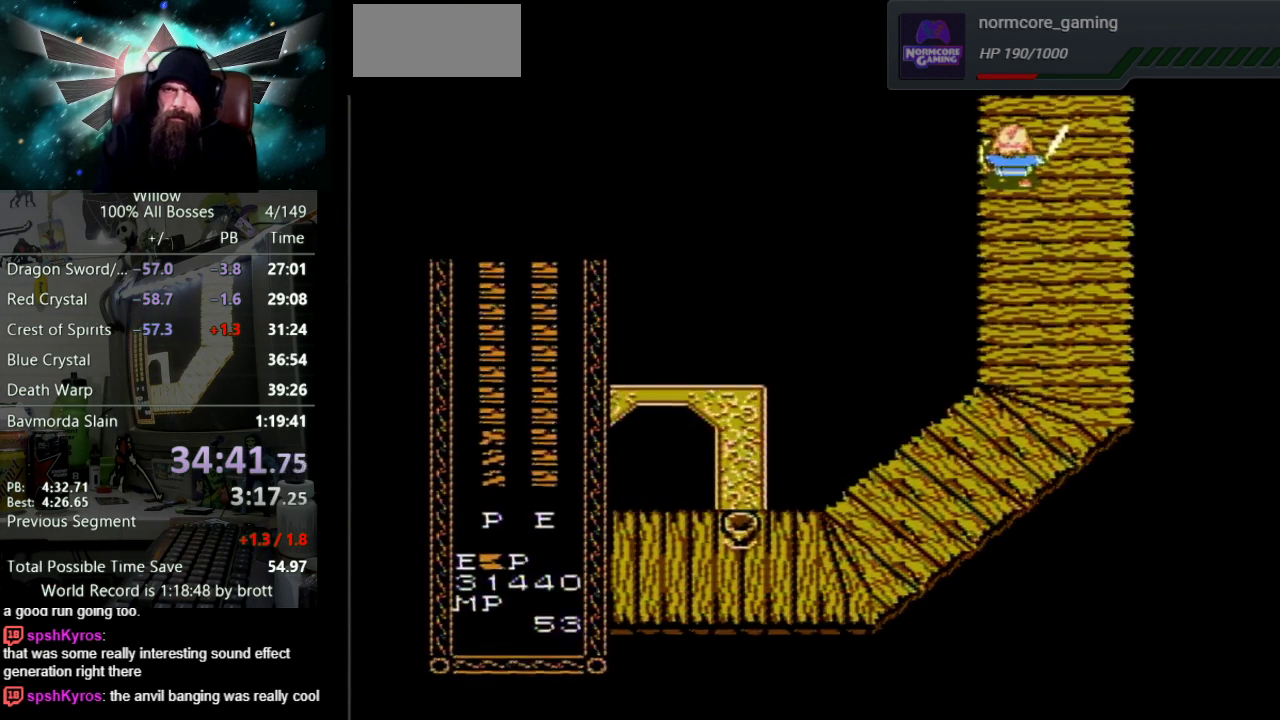
{"buttons": ["DPAD_UP"], "events": [[33, "DPAD_UP", "down"]]}
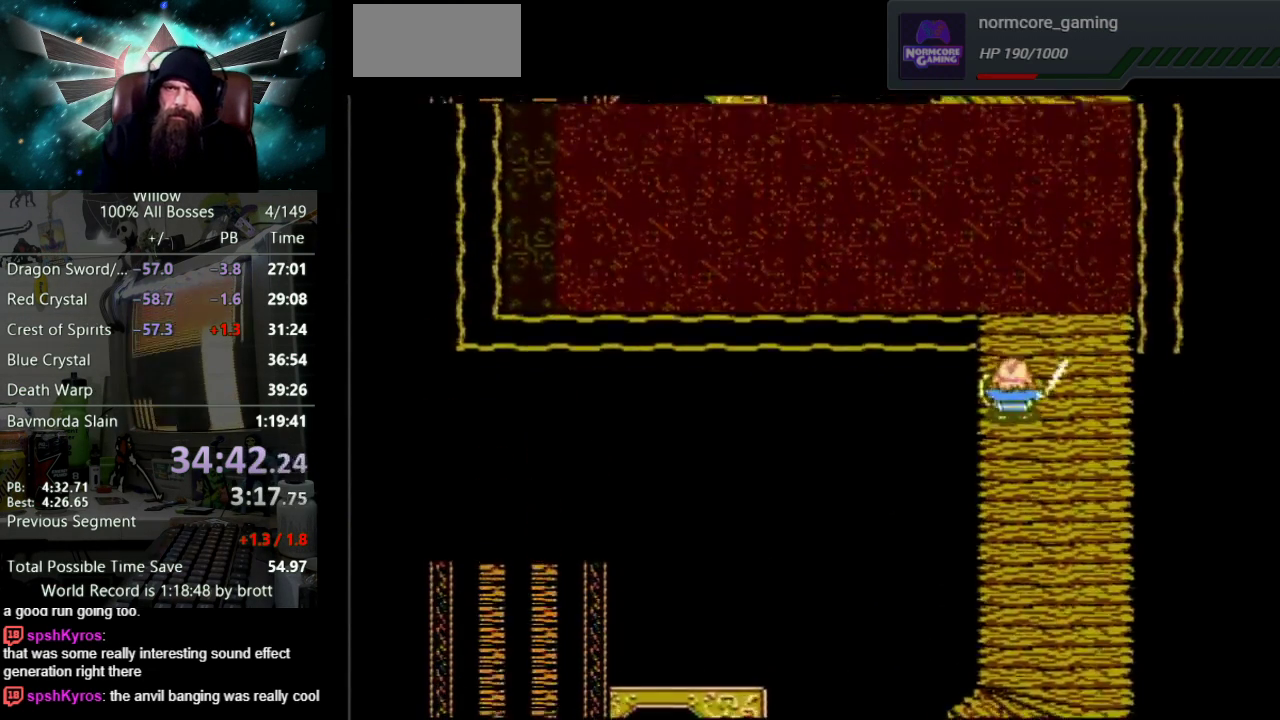
{"buttons": ["DPAD_UP"], "events": []}
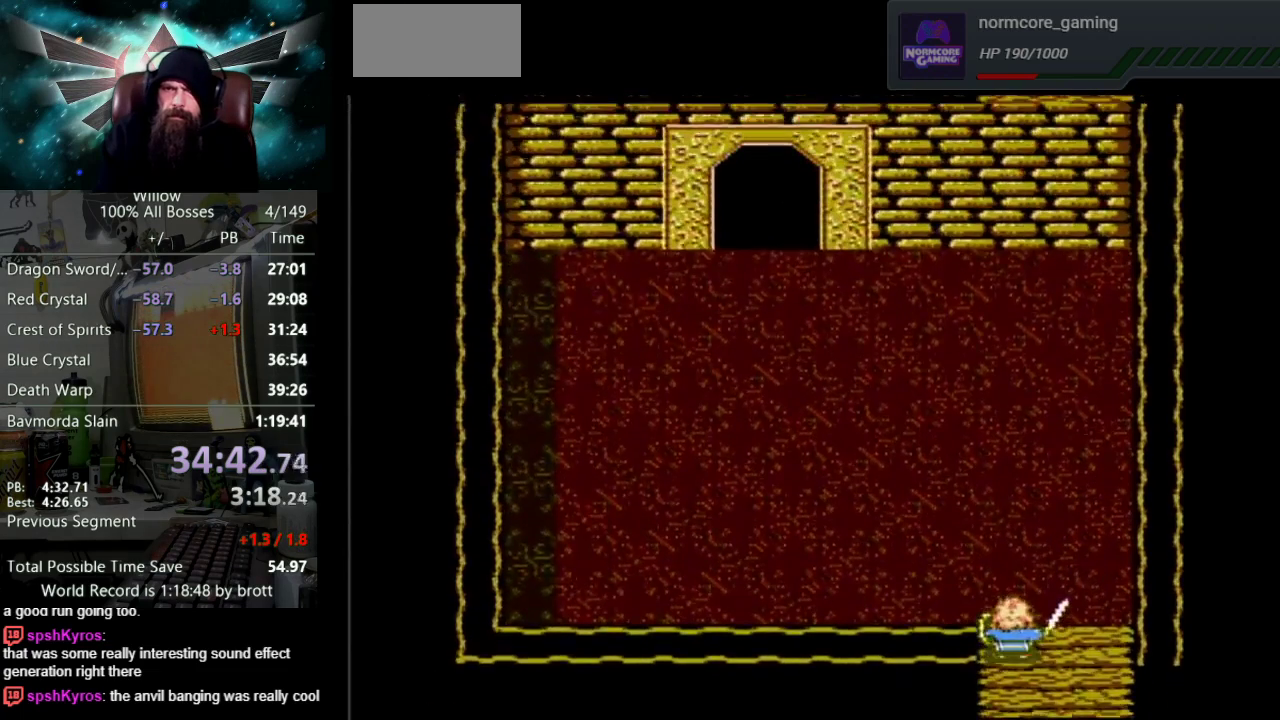
{"buttons": ["DPAD_UP"], "events": []}
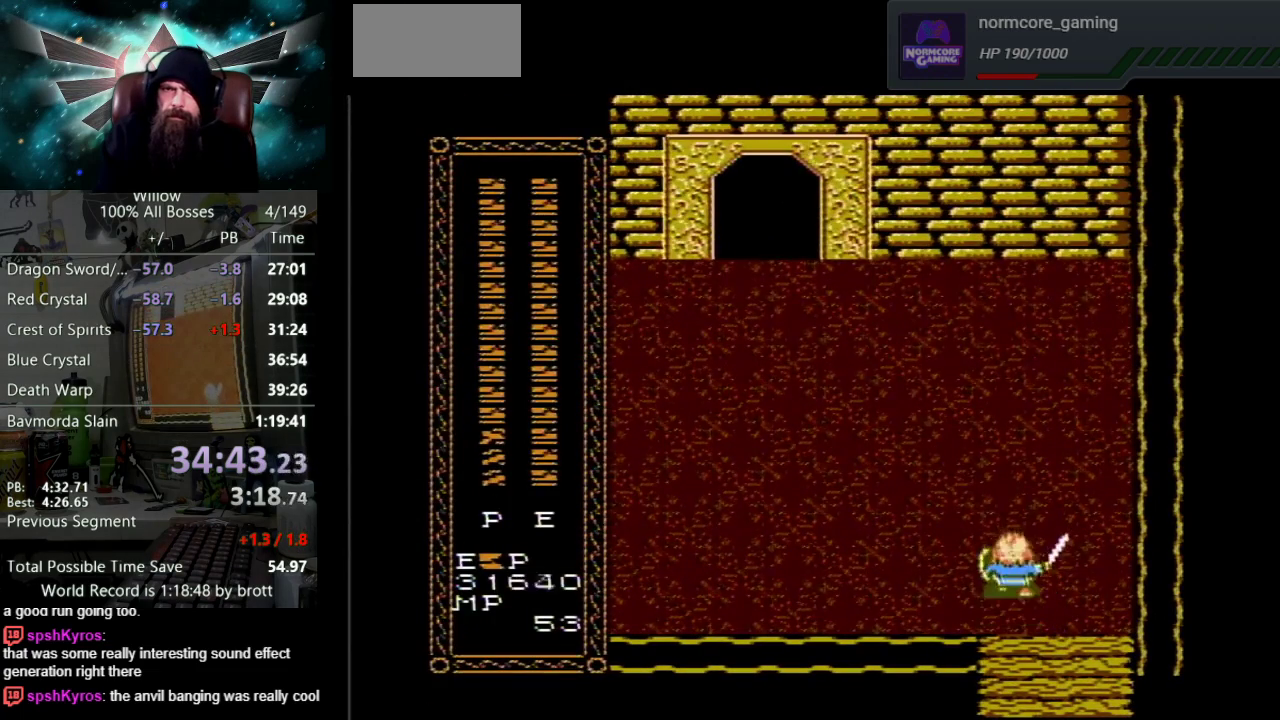
{"buttons": ["DPAD_UP", "DPAD_LEFT"], "events": [[17, "DPAD_LEFT", "down"]]}
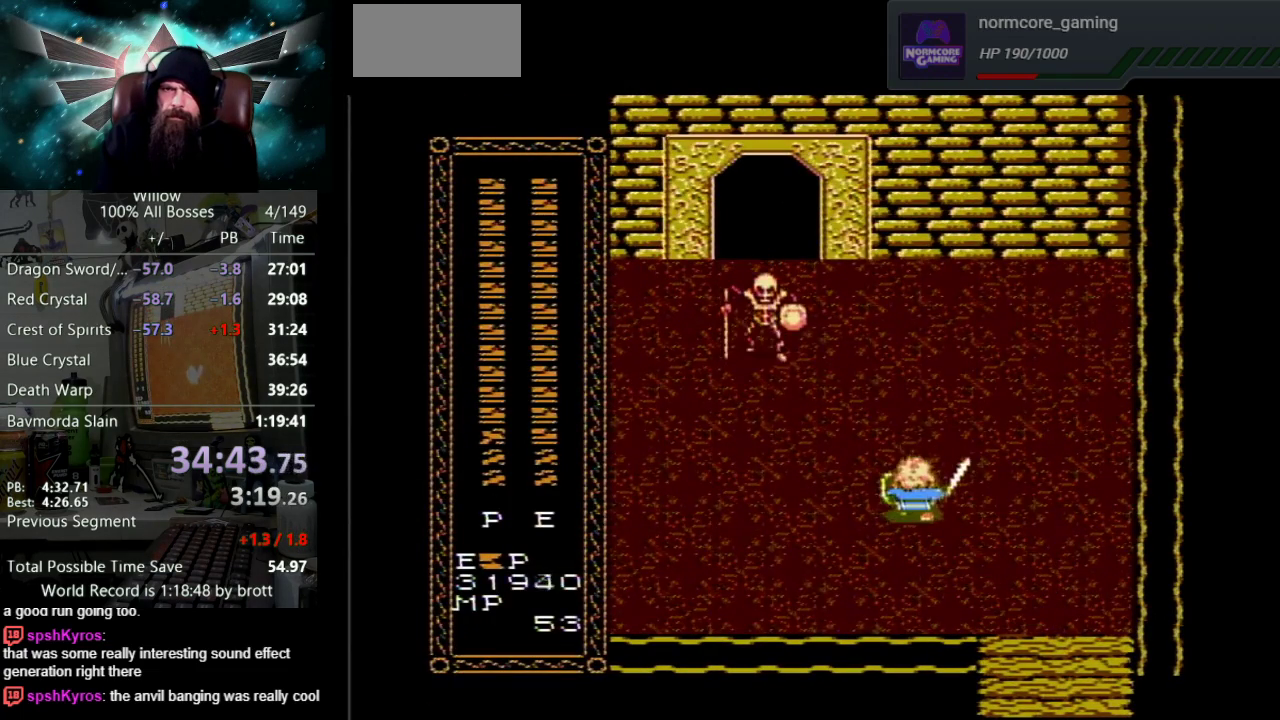
{"buttons": ["DPAD_UP"], "events": [[33, "DPAD_LEFT", "up"]]}
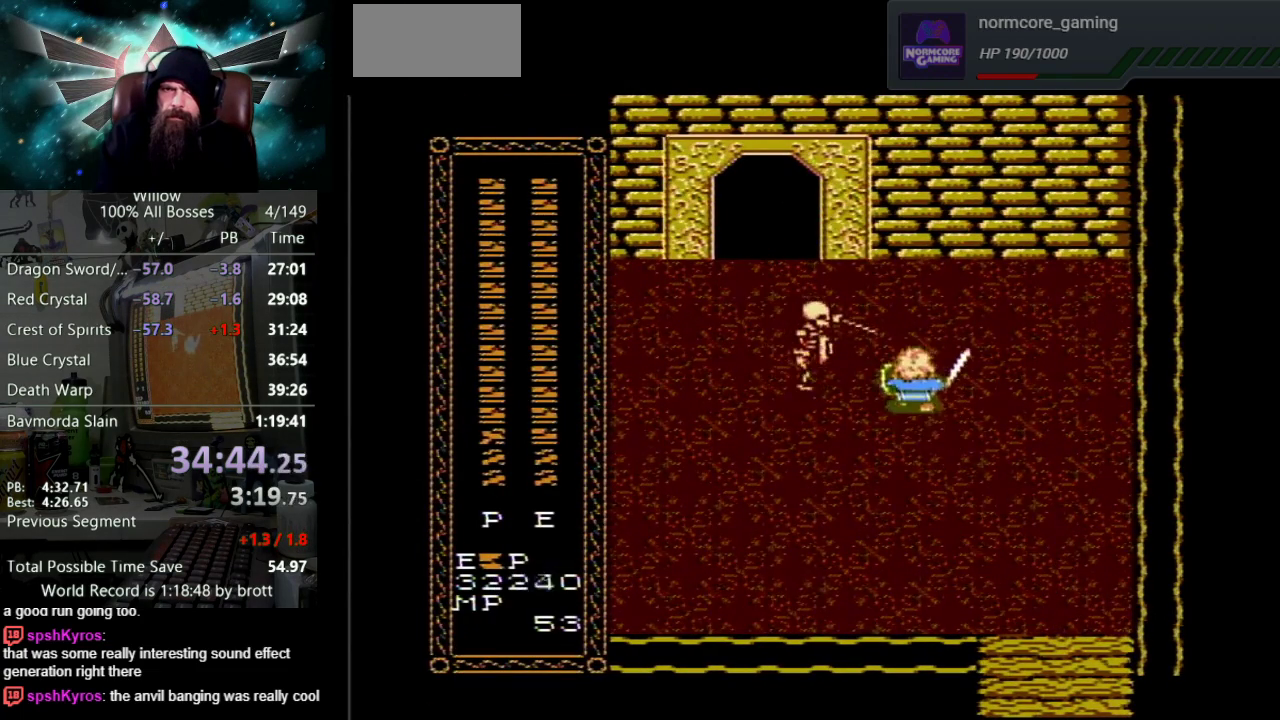
{"buttons": ["DPAD_DOWN"], "events": [[50, "DPAD_RIGHT", "down"], [133, "DPAD_UP", "up"], [333, "DPAD_DOWN", "down"], [333, "DPAD_RIGHT", "up"]]}
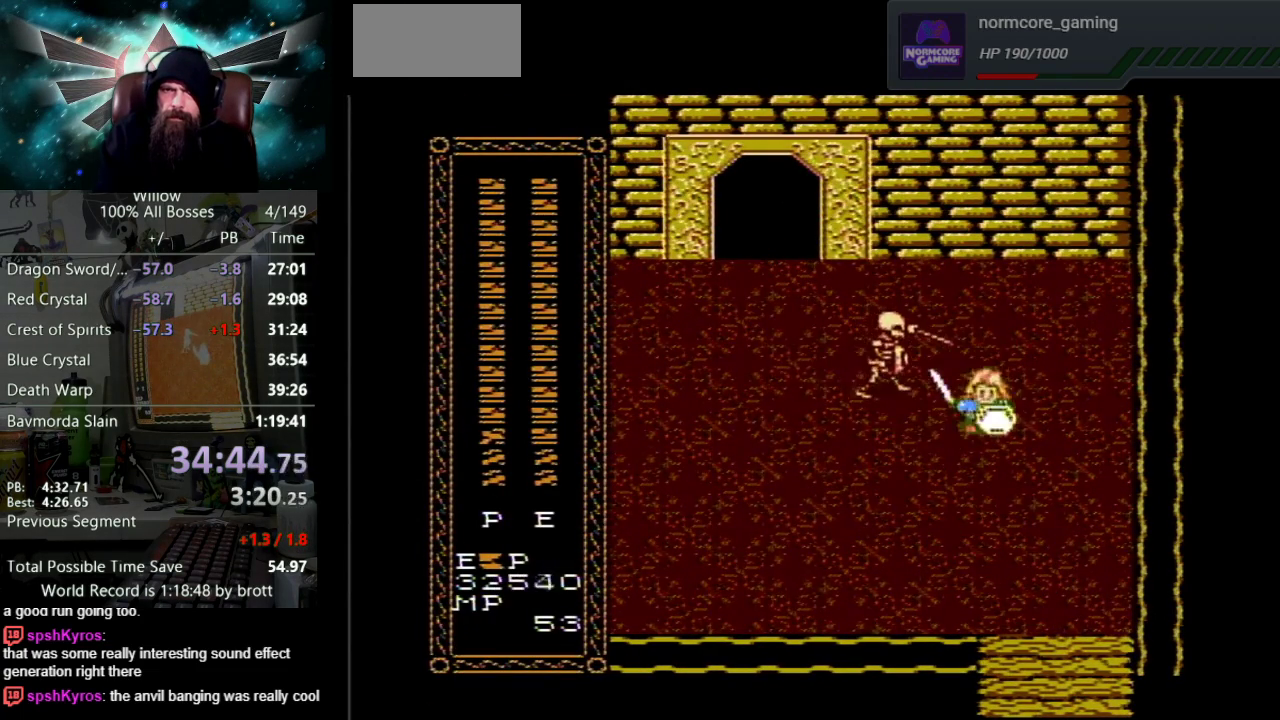
{"buttons": ["DPAD_LEFT"], "events": [[317, "DPAD_LEFT", "down"], [483, "DPAD_DOWN", "up"]]}